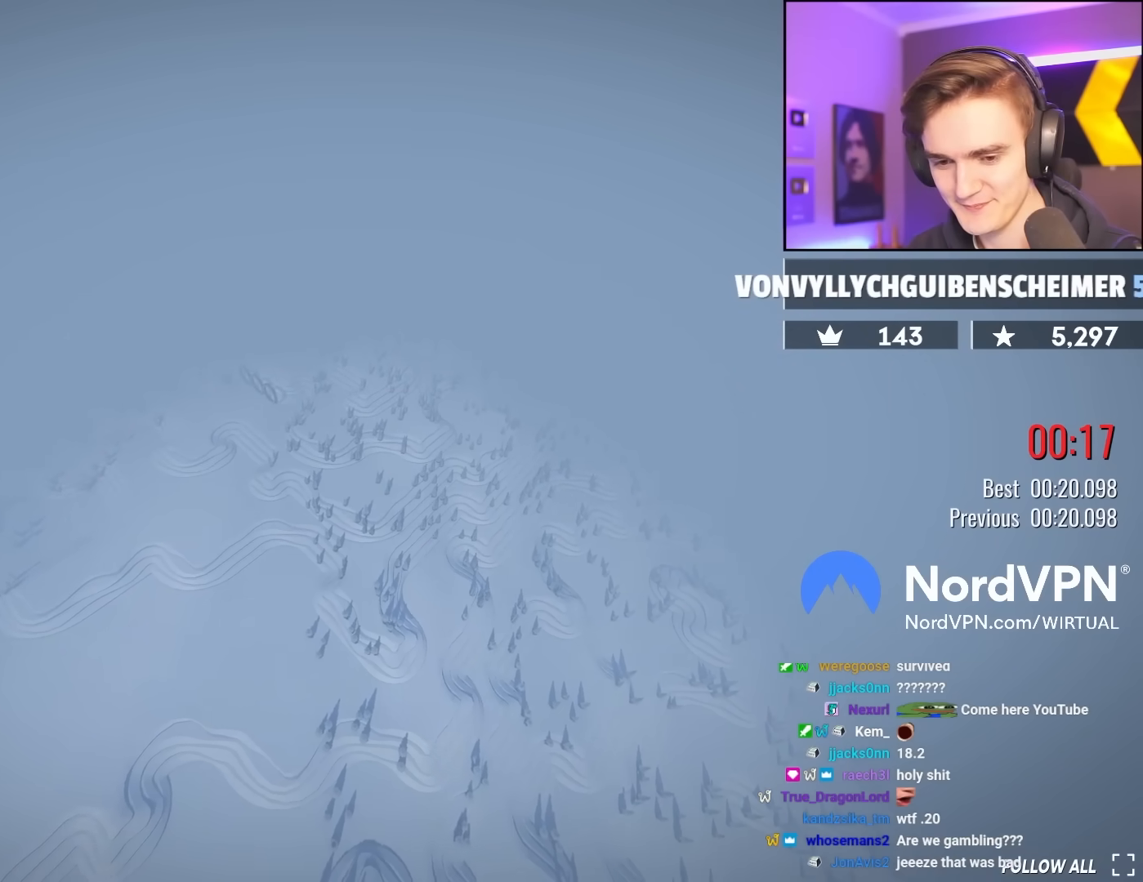
Gameplay with keyboard; each line is a JSON object with the keys held at the frame after it. "events" lists presses ("down") and releases ("up") of "brake", "down", "left", "right" and "up" between this image and that frame as [ms after this image, input, new state], when the widget could be followed in between. No other keys are recorded. Mouse input is not recorded. Key names are as the overlay labels them; some are game actions (e.g. jump) rather than physical keys.
{"keys": ["up"], "events": [[267, "up", "down"]]}
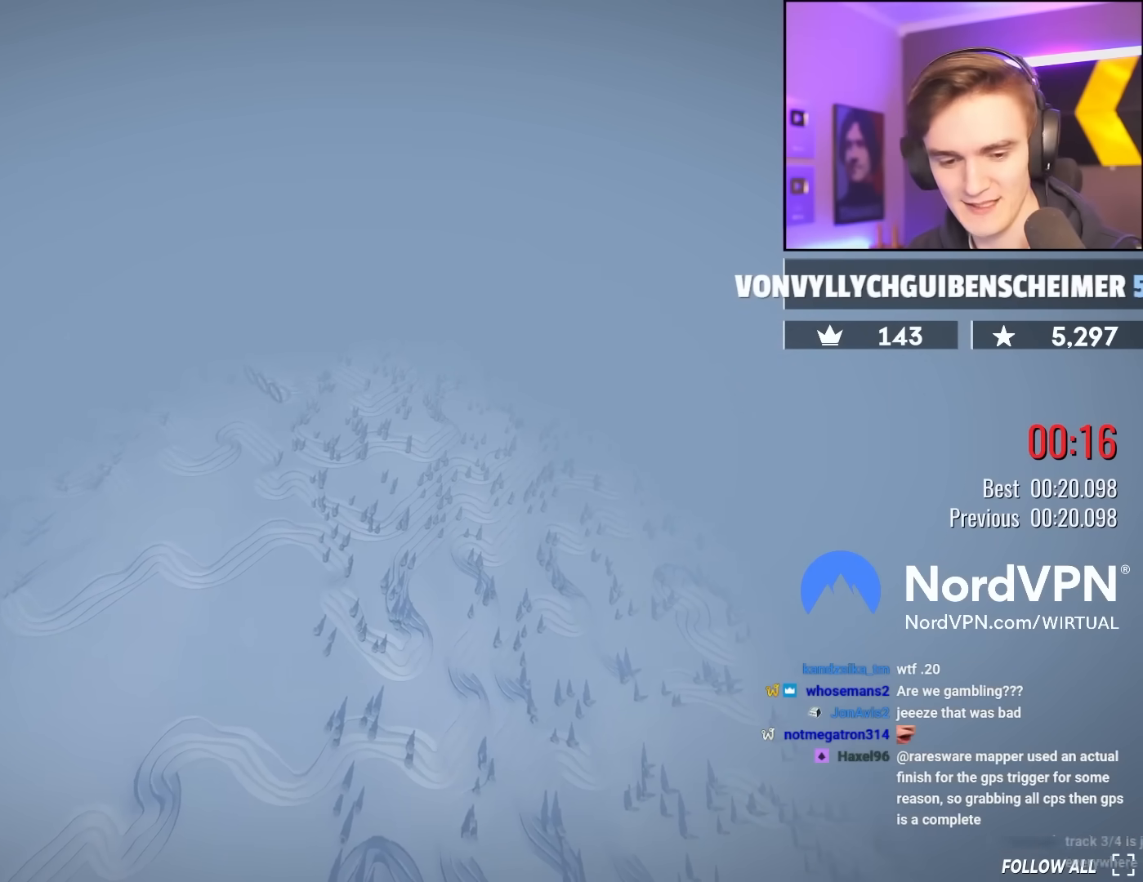
{"keys": ["up"], "events": []}
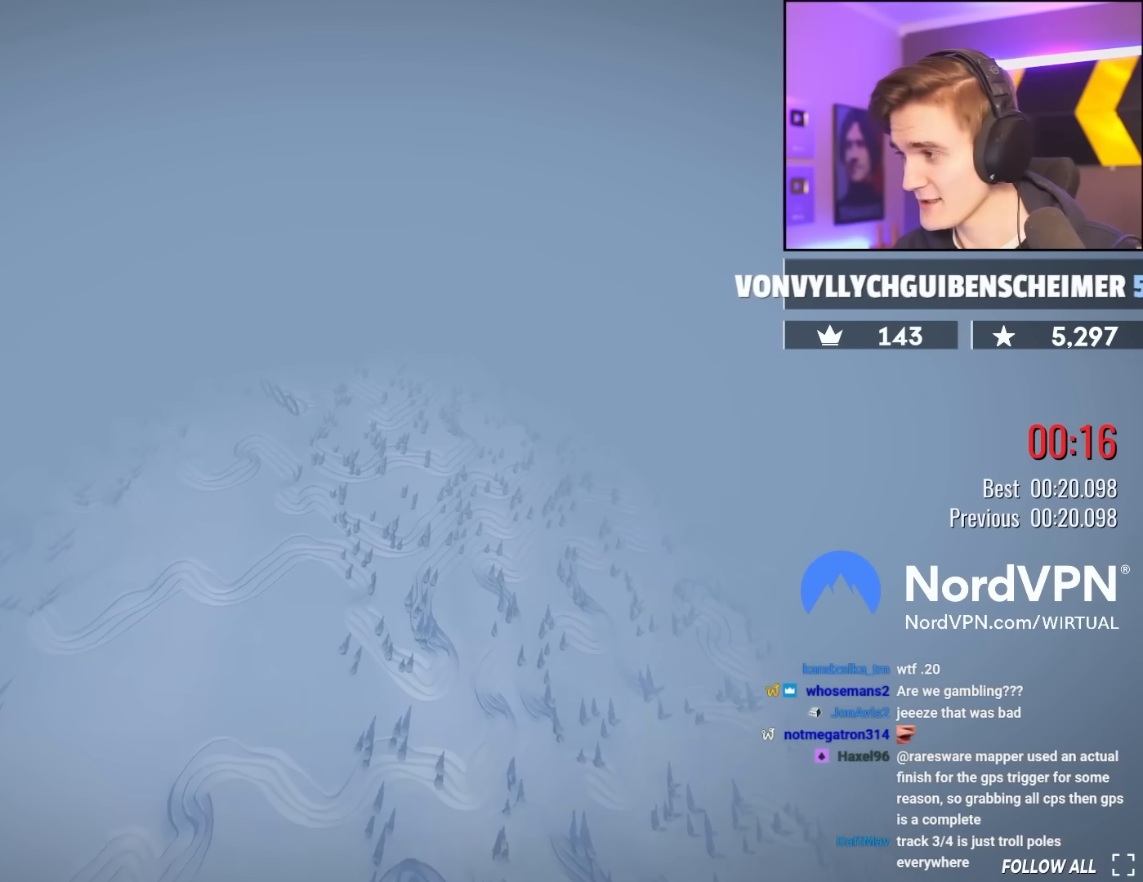
{"keys": ["up"], "events": []}
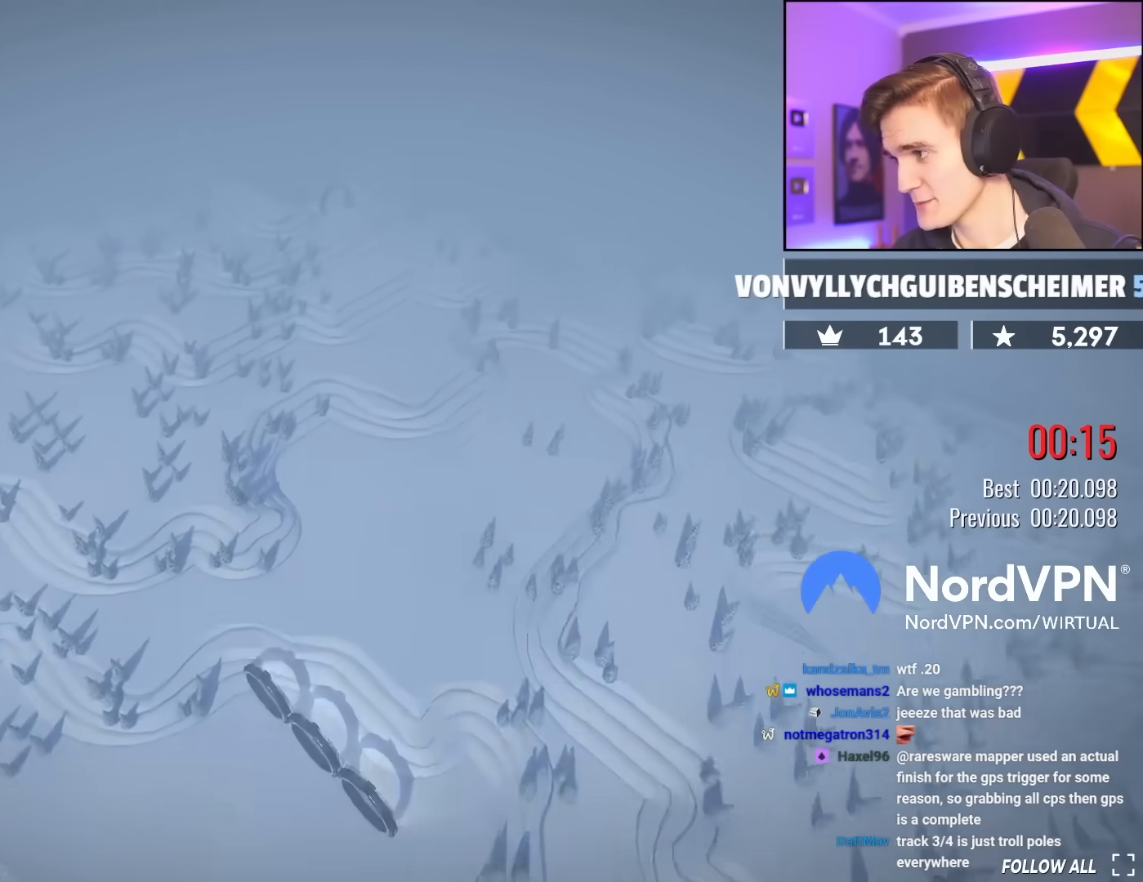
{"keys": ["up"], "events": []}
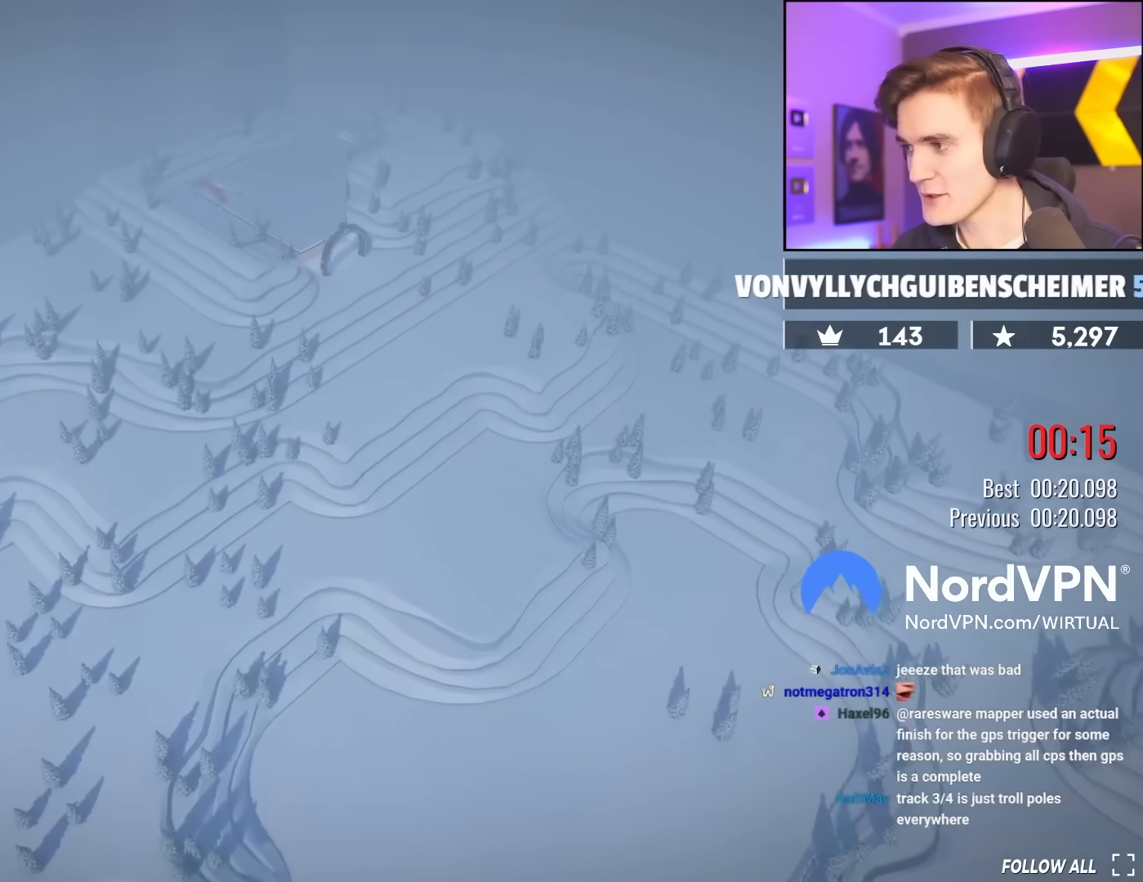
{"keys": ["up"], "events": []}
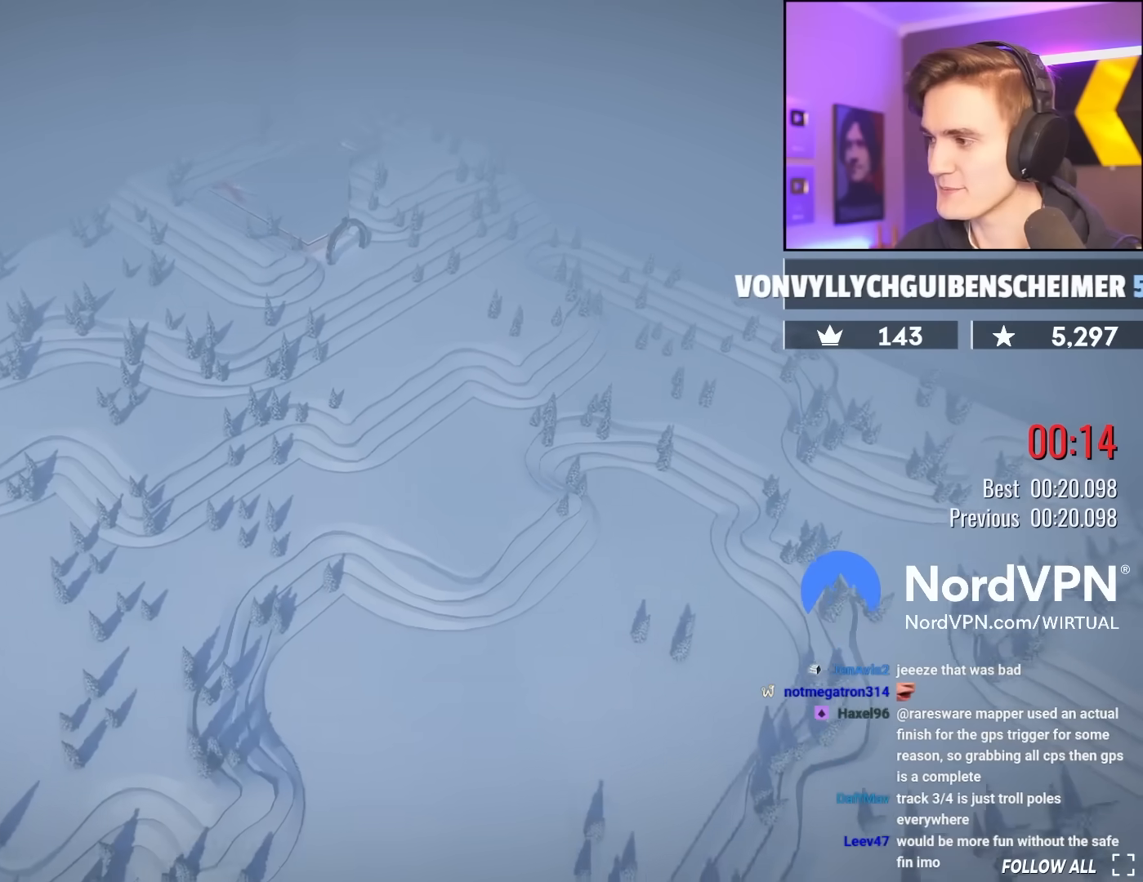
{"keys": ["up"], "events": []}
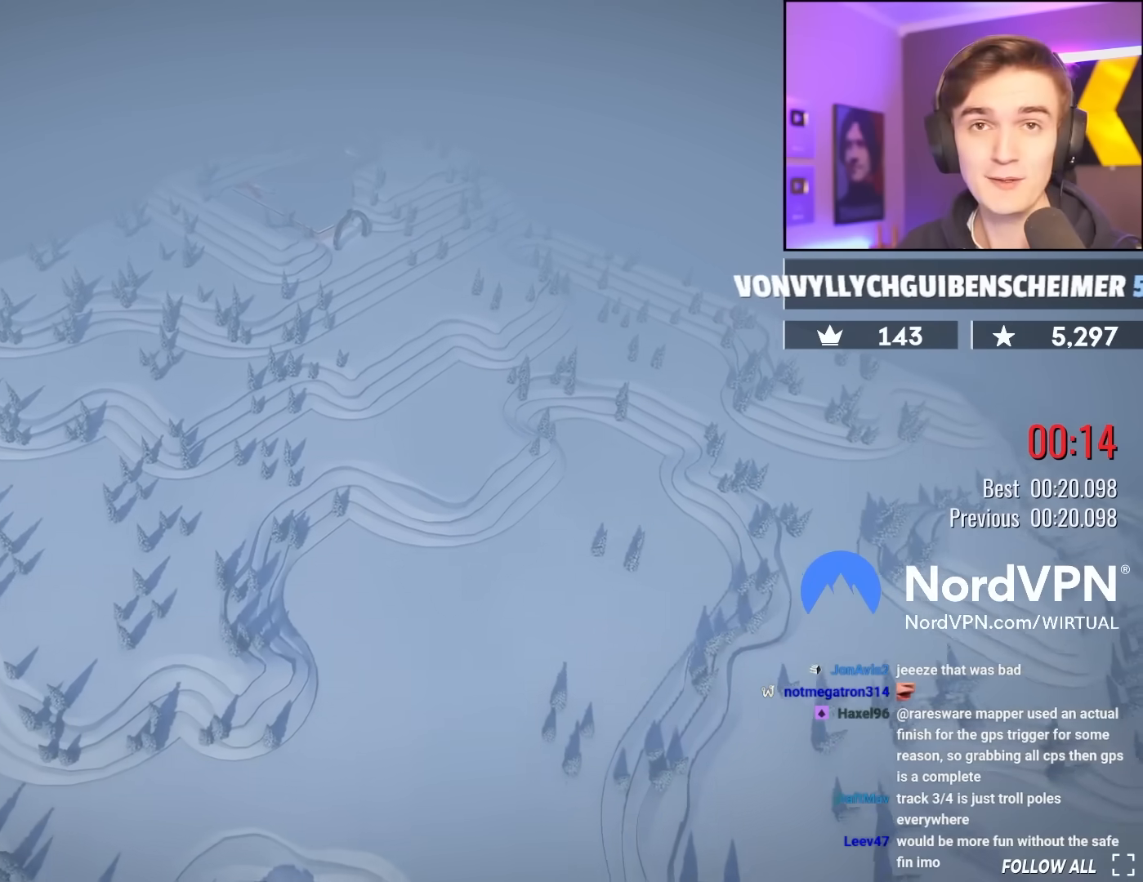
{"keys": ["up"], "events": []}
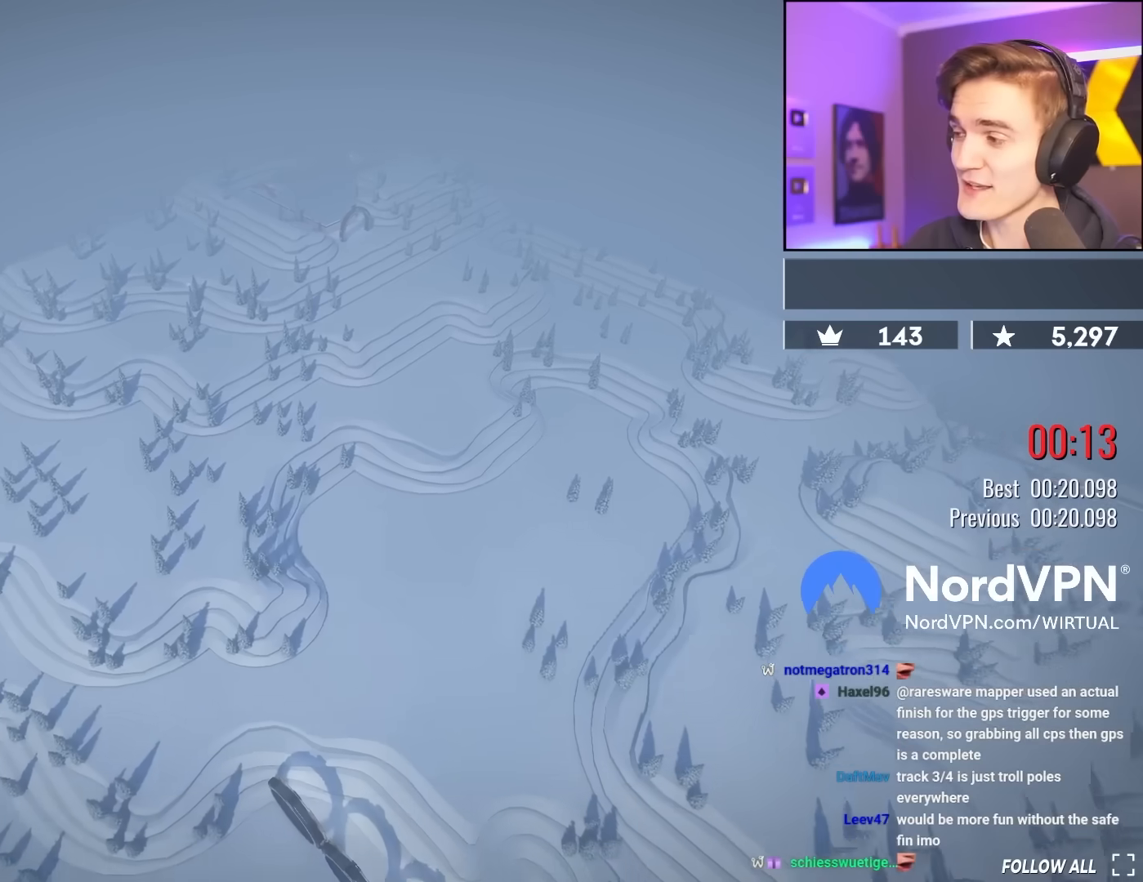
{"keys": ["up"], "events": []}
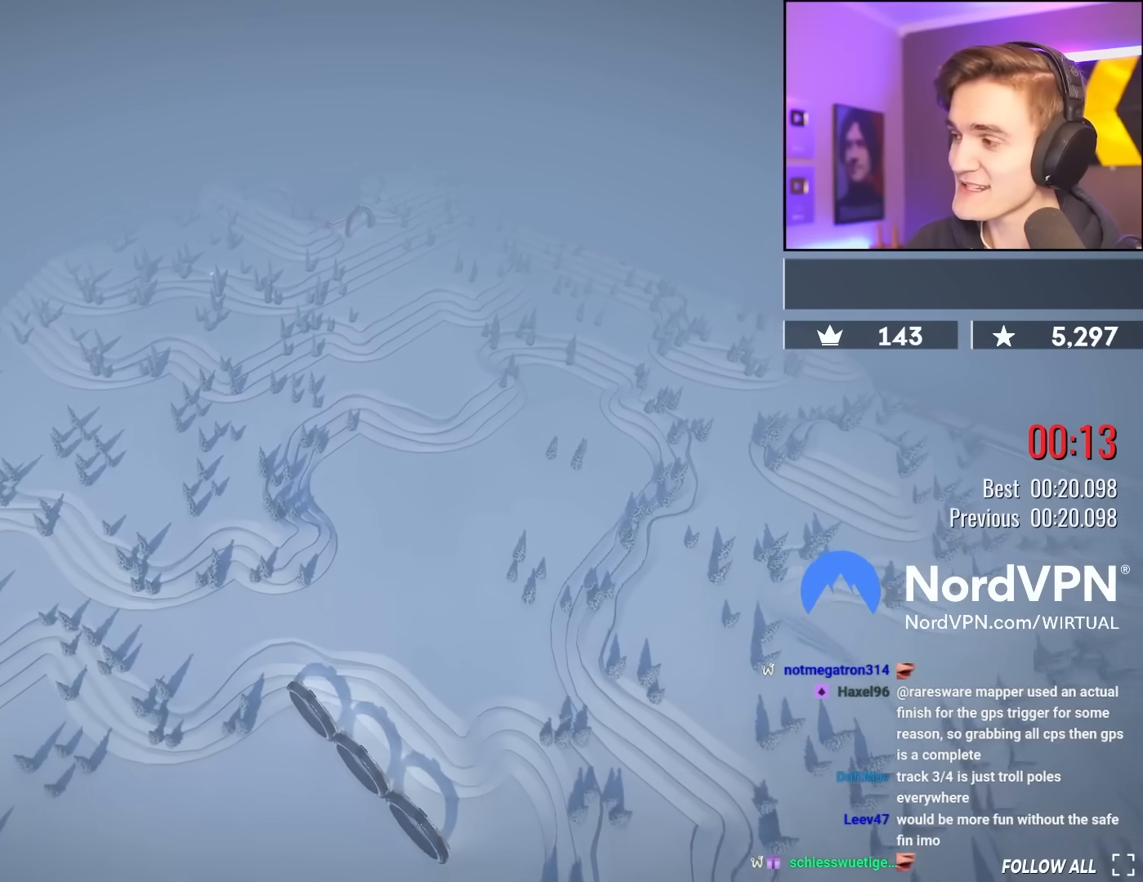
{"keys": ["up"], "events": []}
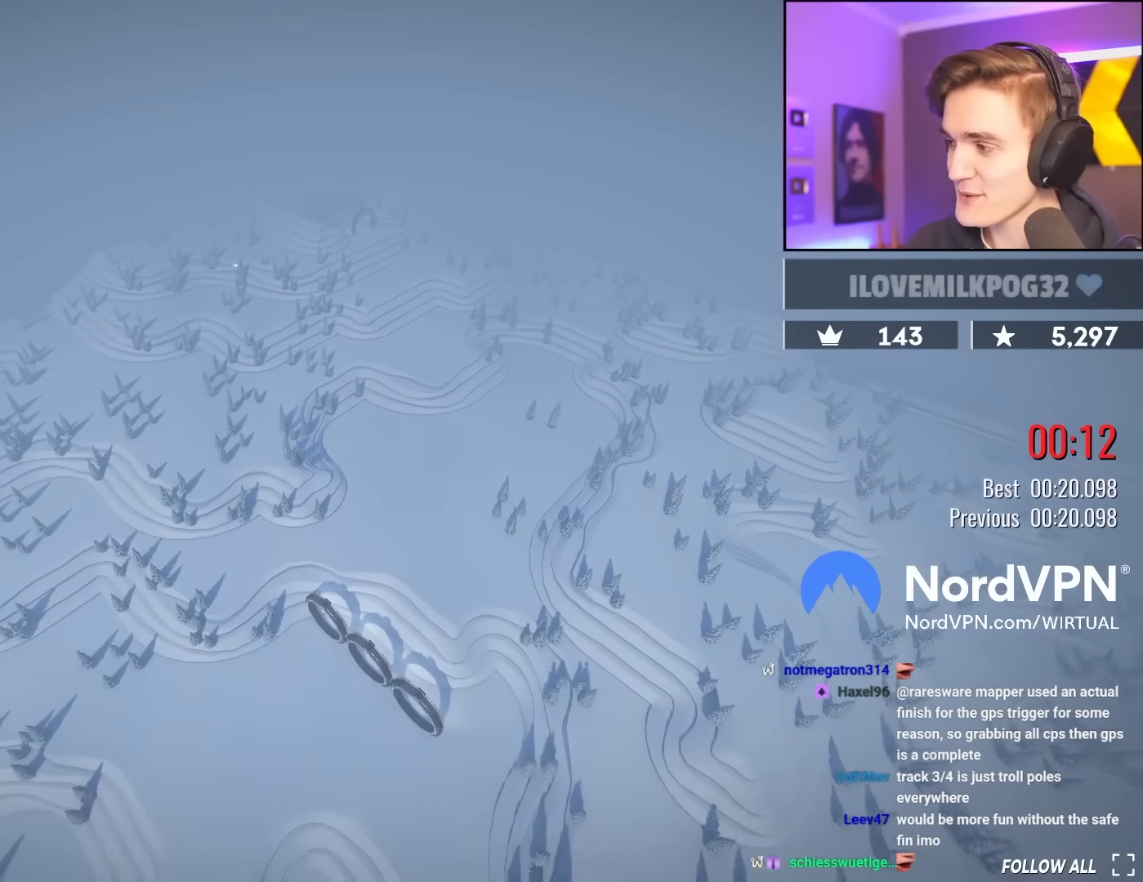
{"keys": ["up"], "events": []}
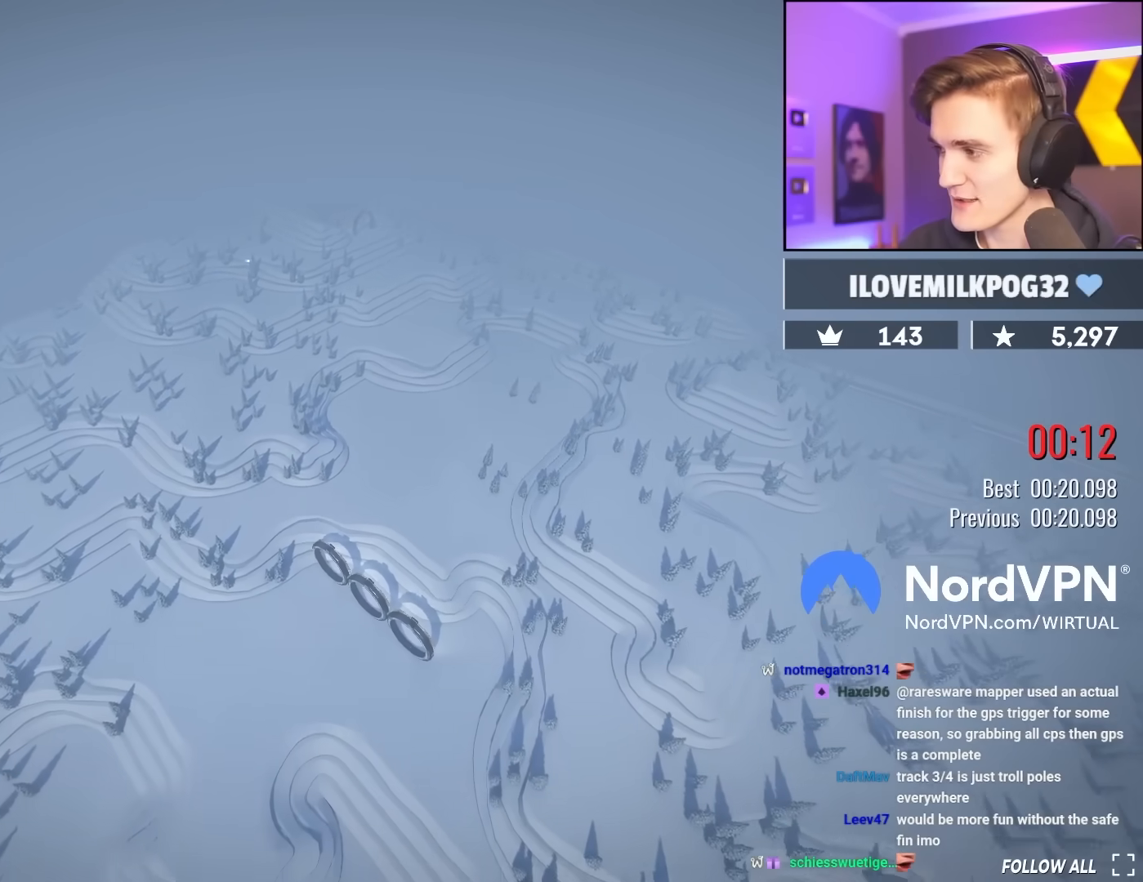
{"keys": ["up"], "events": []}
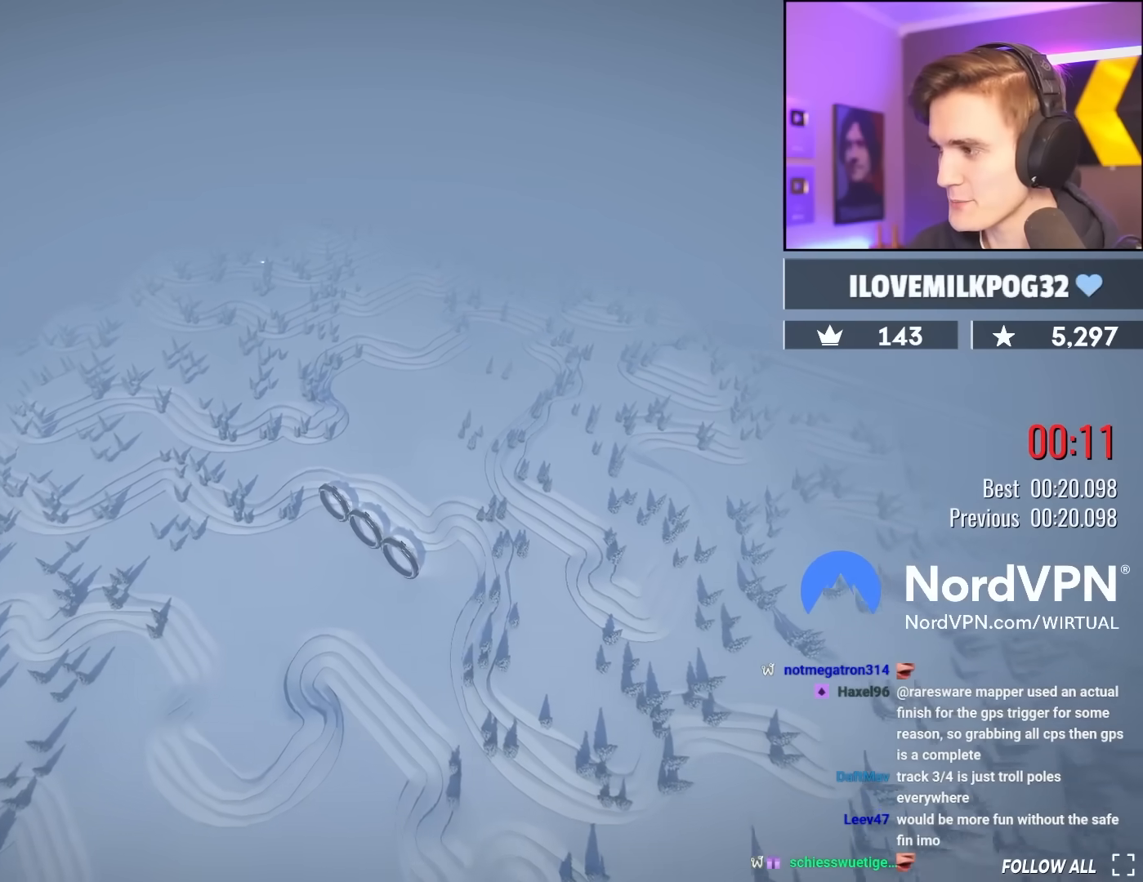
{"keys": ["up"], "events": []}
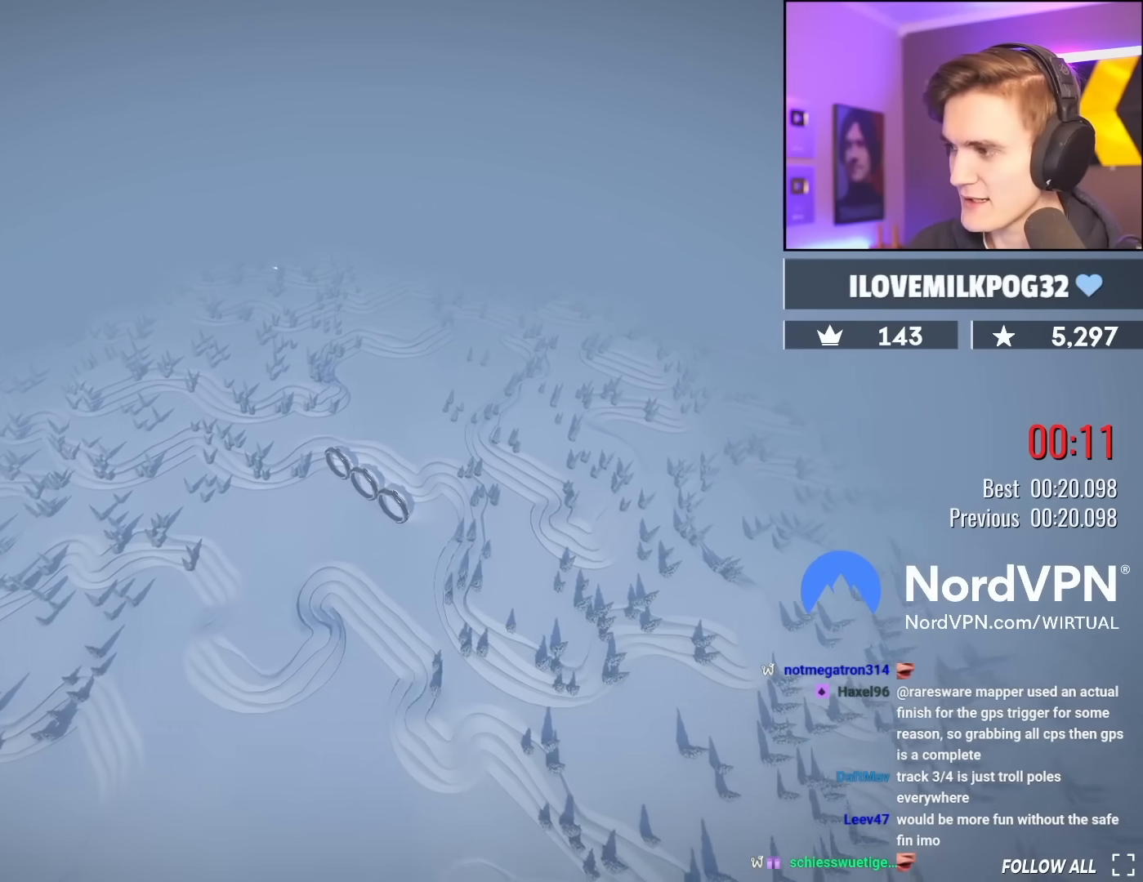
{"keys": ["up"], "events": []}
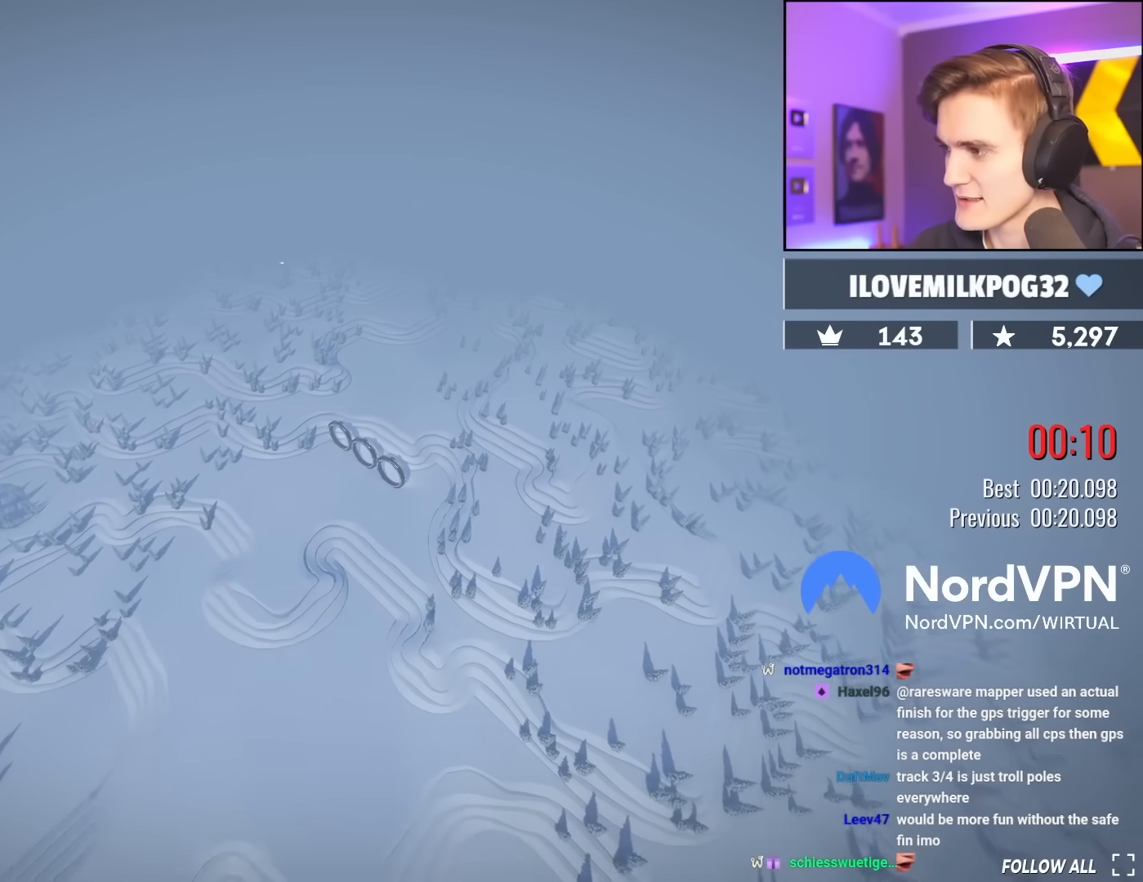
{"keys": ["up"], "events": []}
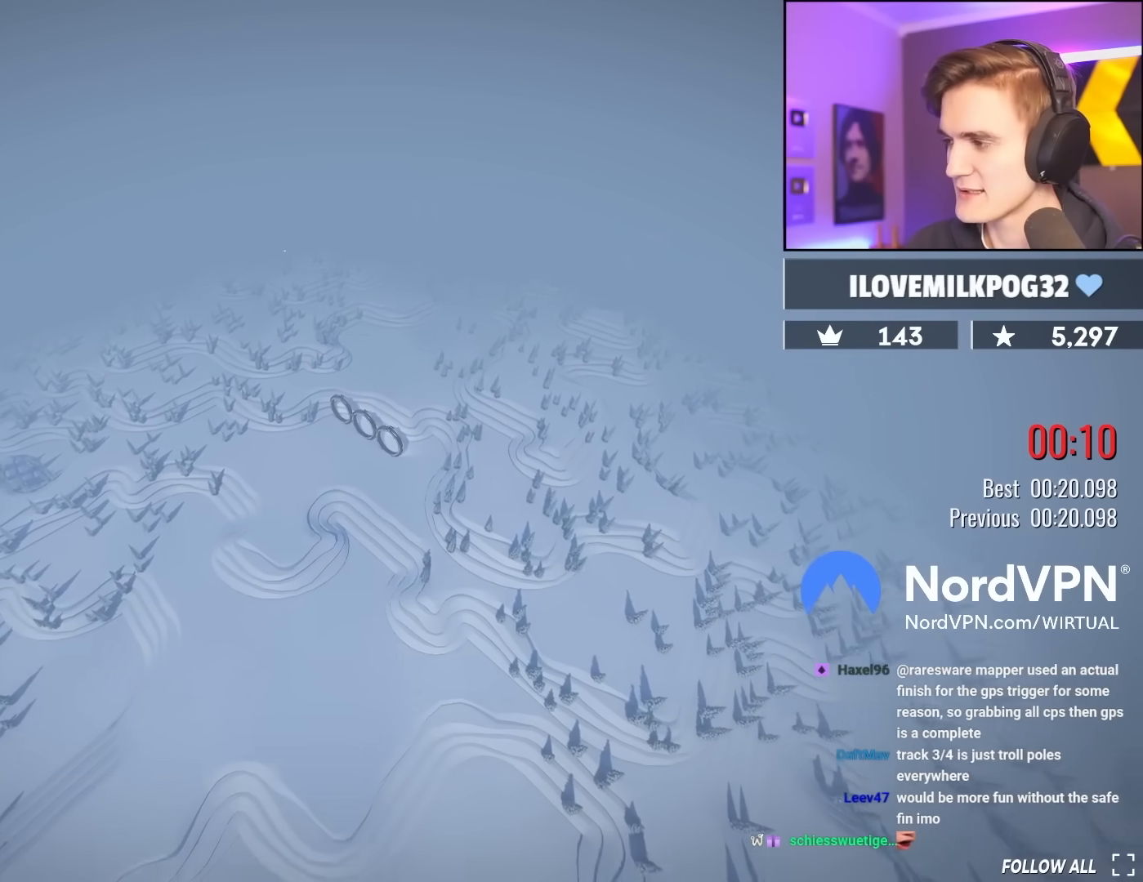
{"keys": ["up"], "events": []}
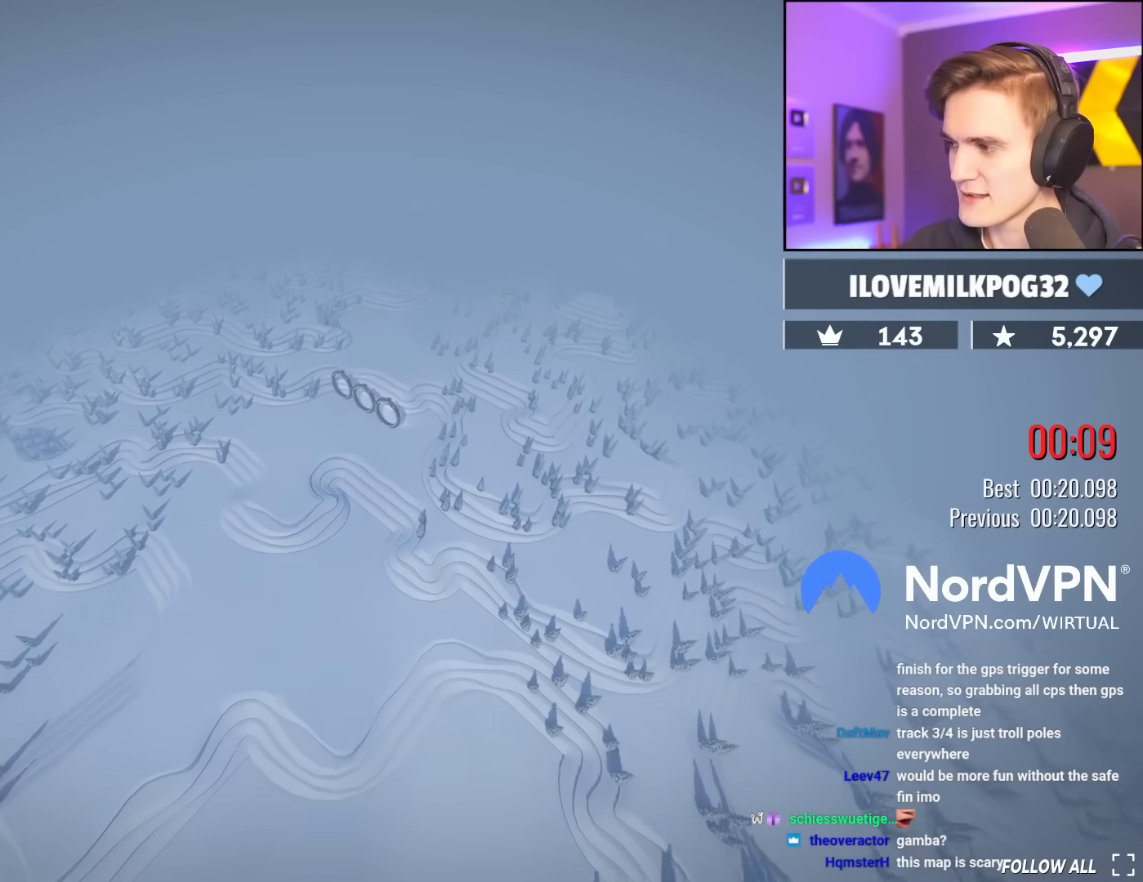
{"keys": ["up"], "events": []}
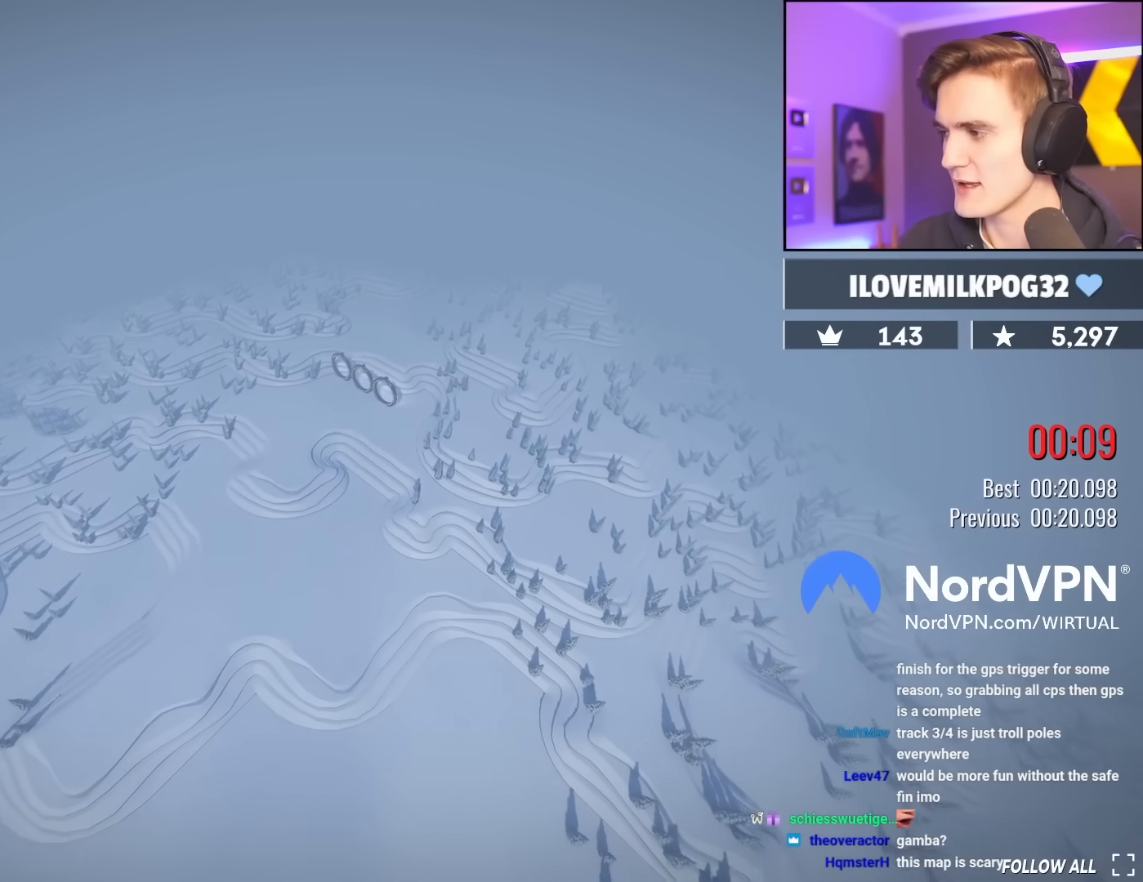
{"keys": ["up"], "events": []}
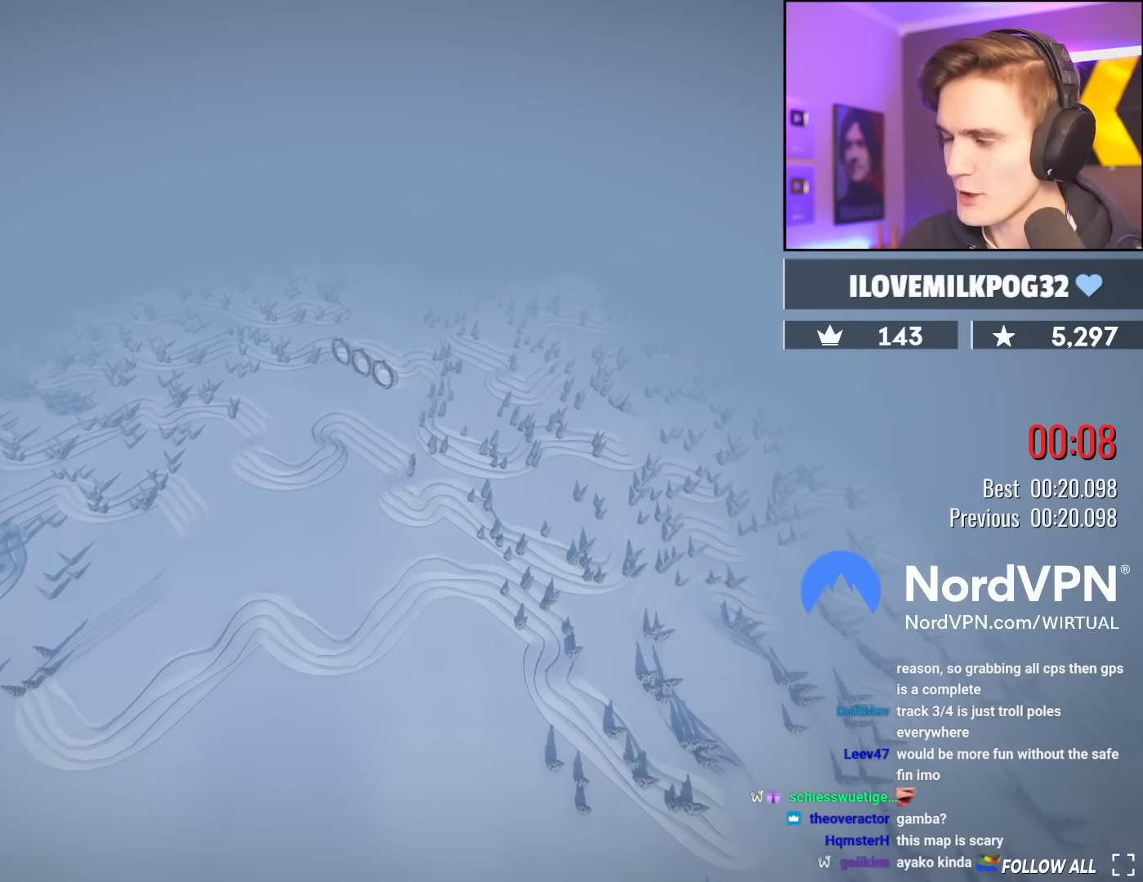
{"keys": ["up"], "events": []}
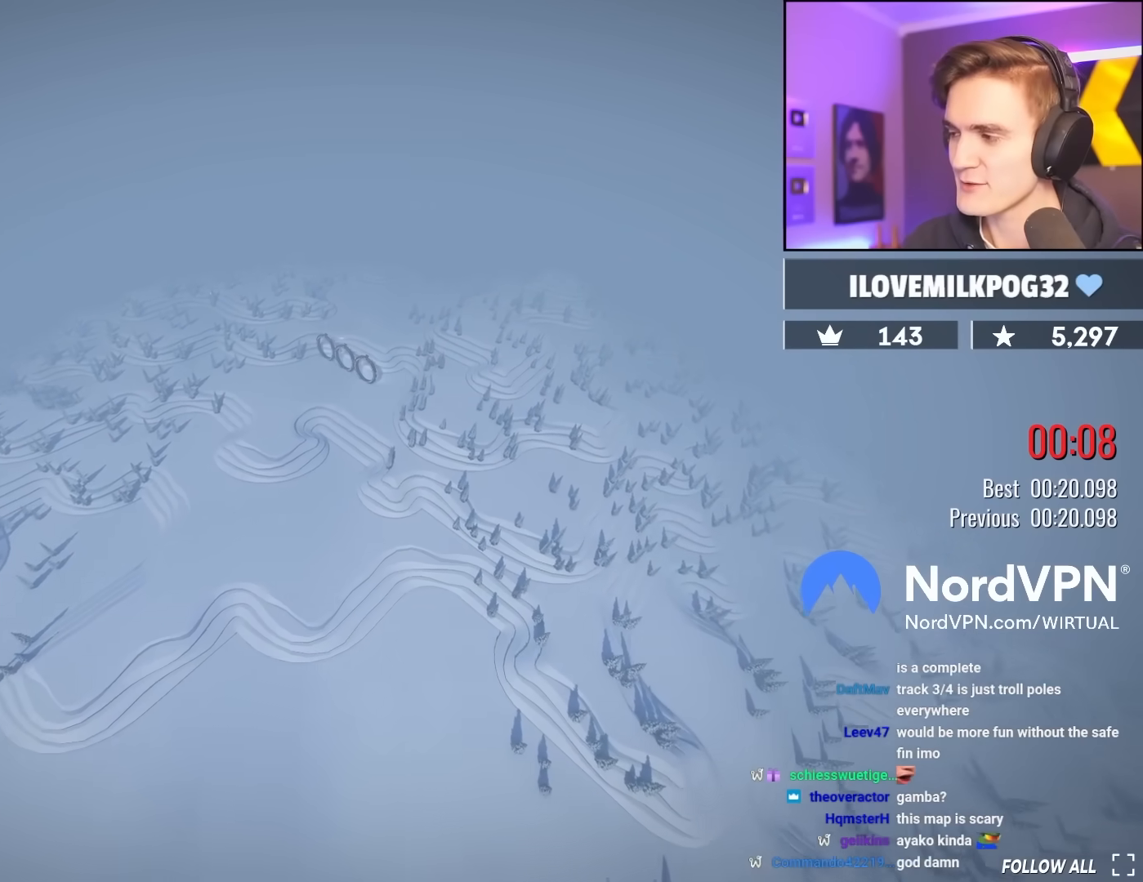
{"keys": ["up"], "events": []}
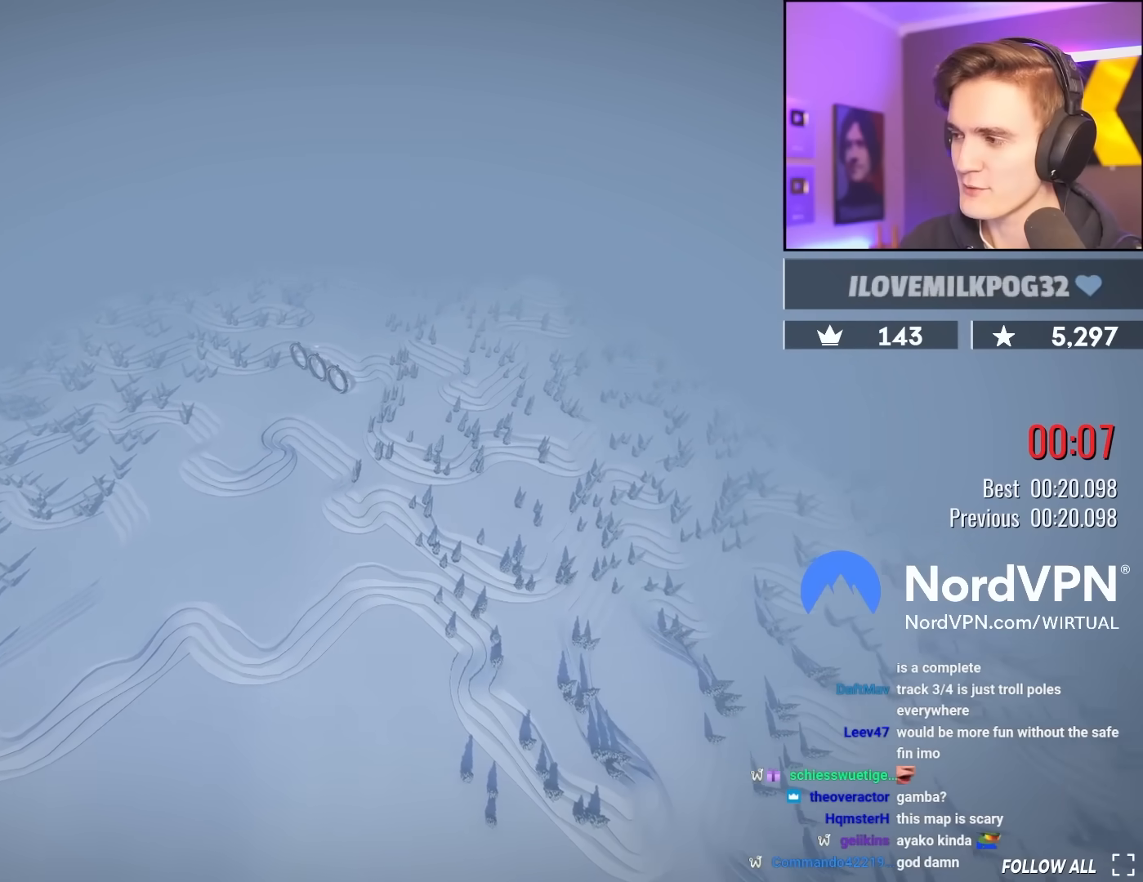
{"keys": ["up"], "events": []}
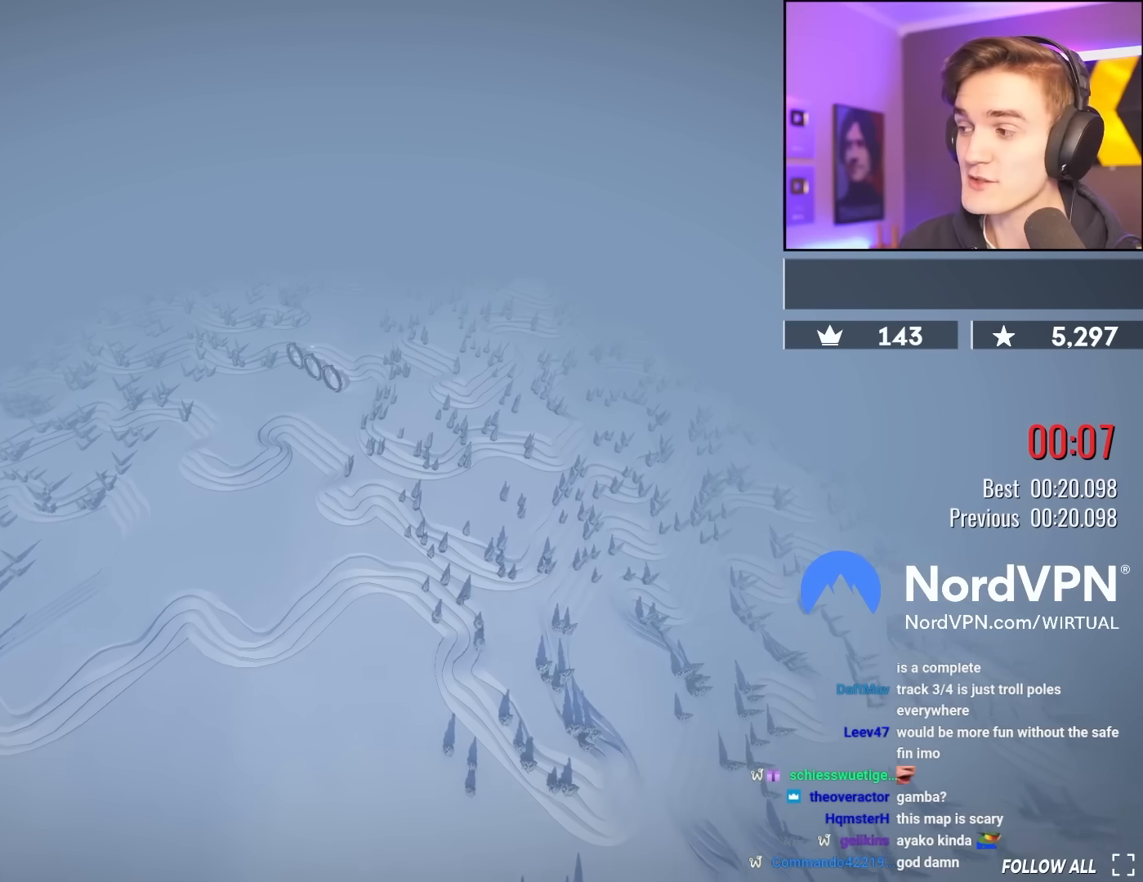
{"keys": ["up"], "events": []}
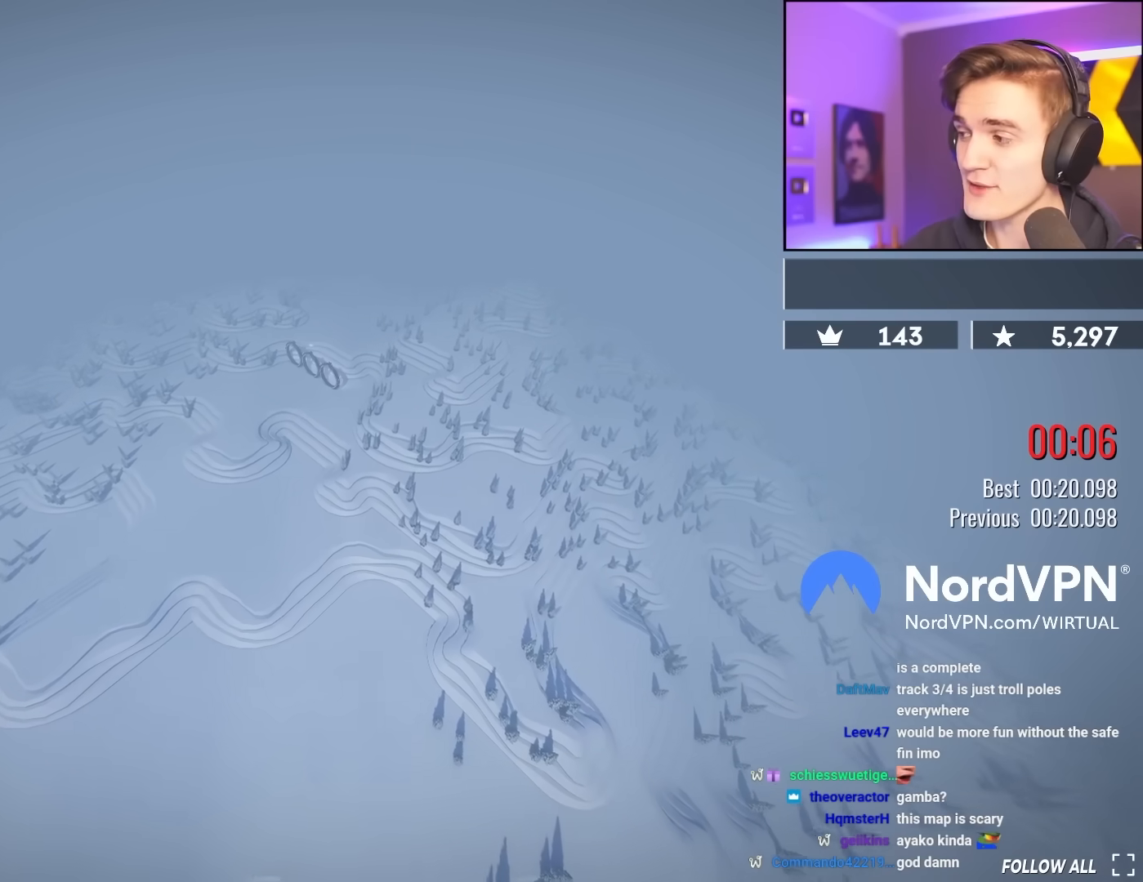
{"keys": ["up"], "events": []}
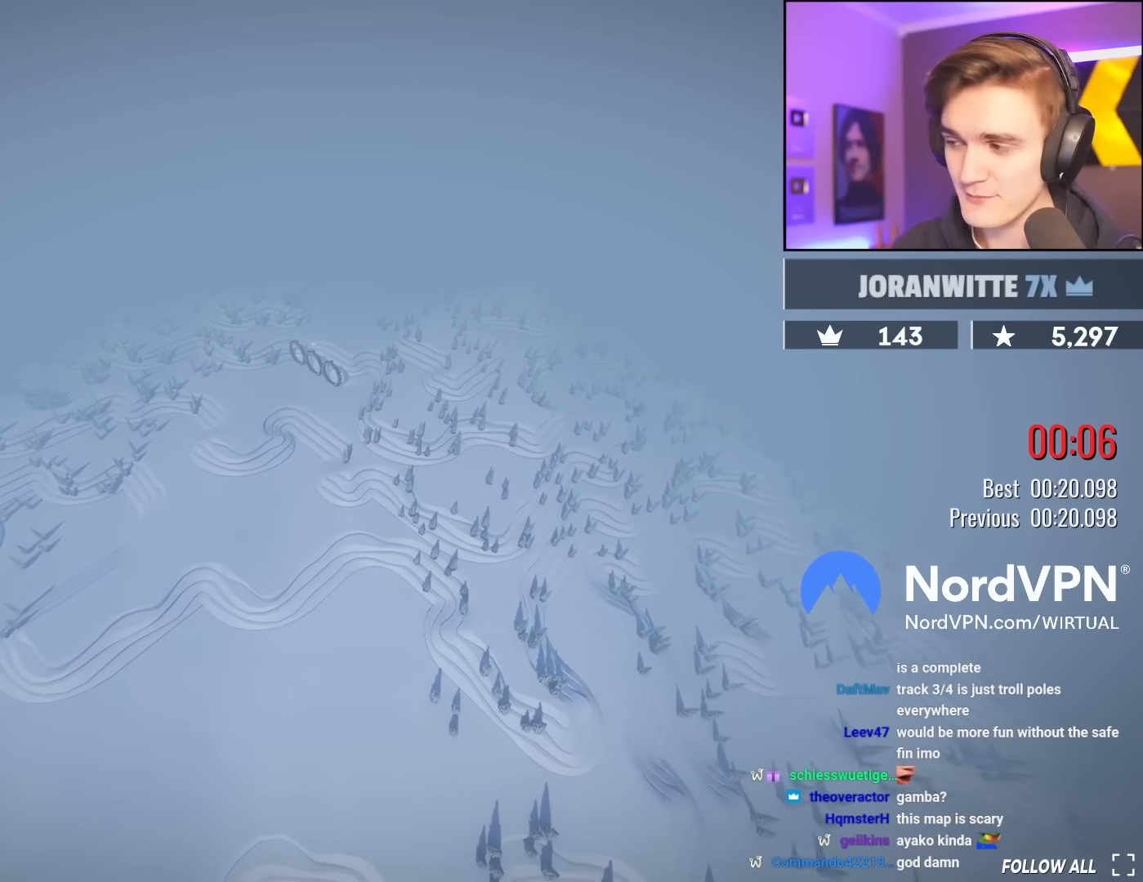
{"keys": ["up"], "events": []}
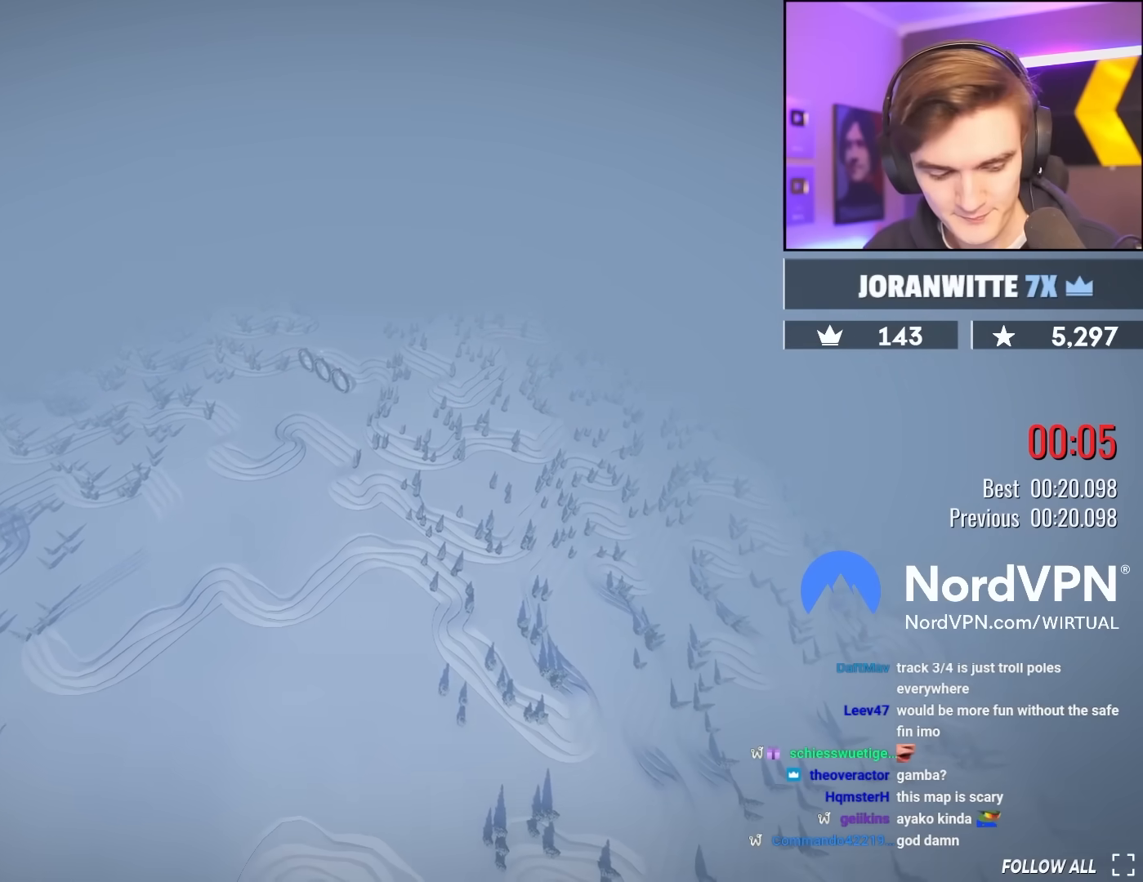
{"keys": ["up"], "events": []}
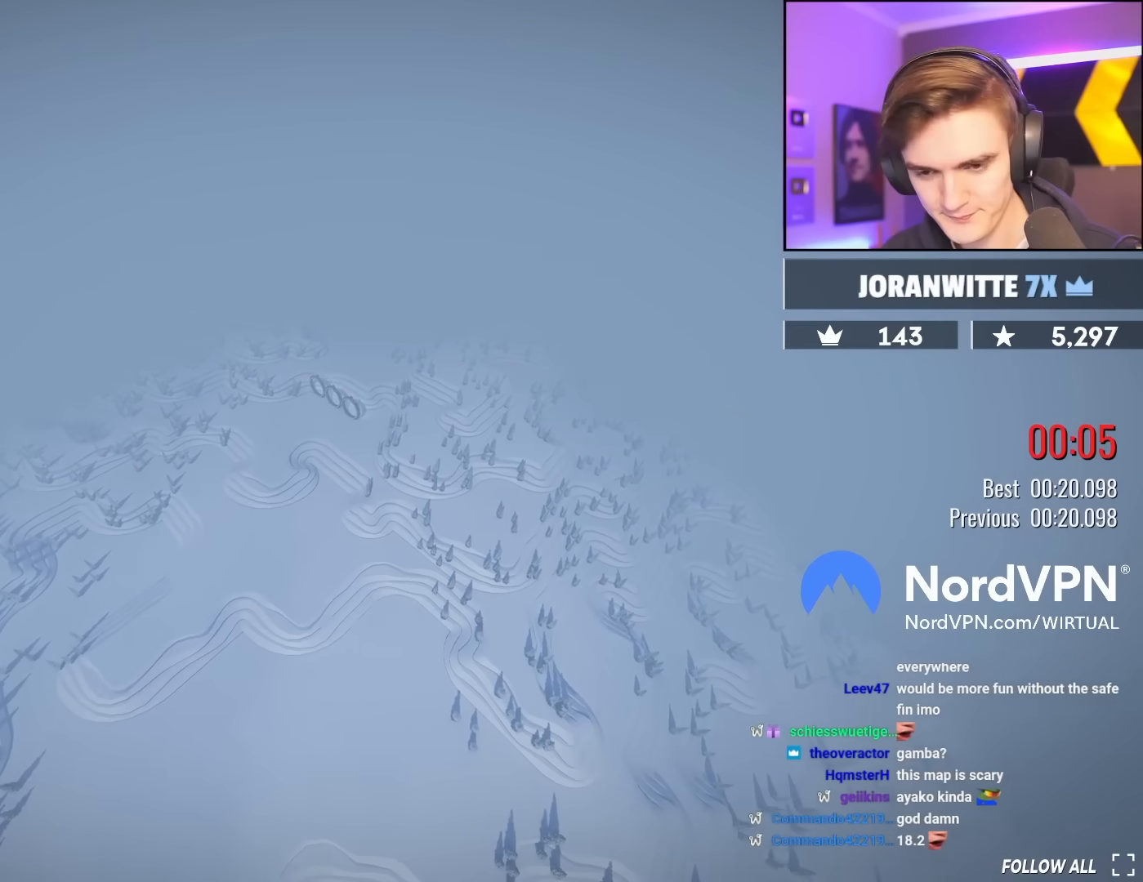
{"keys": ["up"], "events": []}
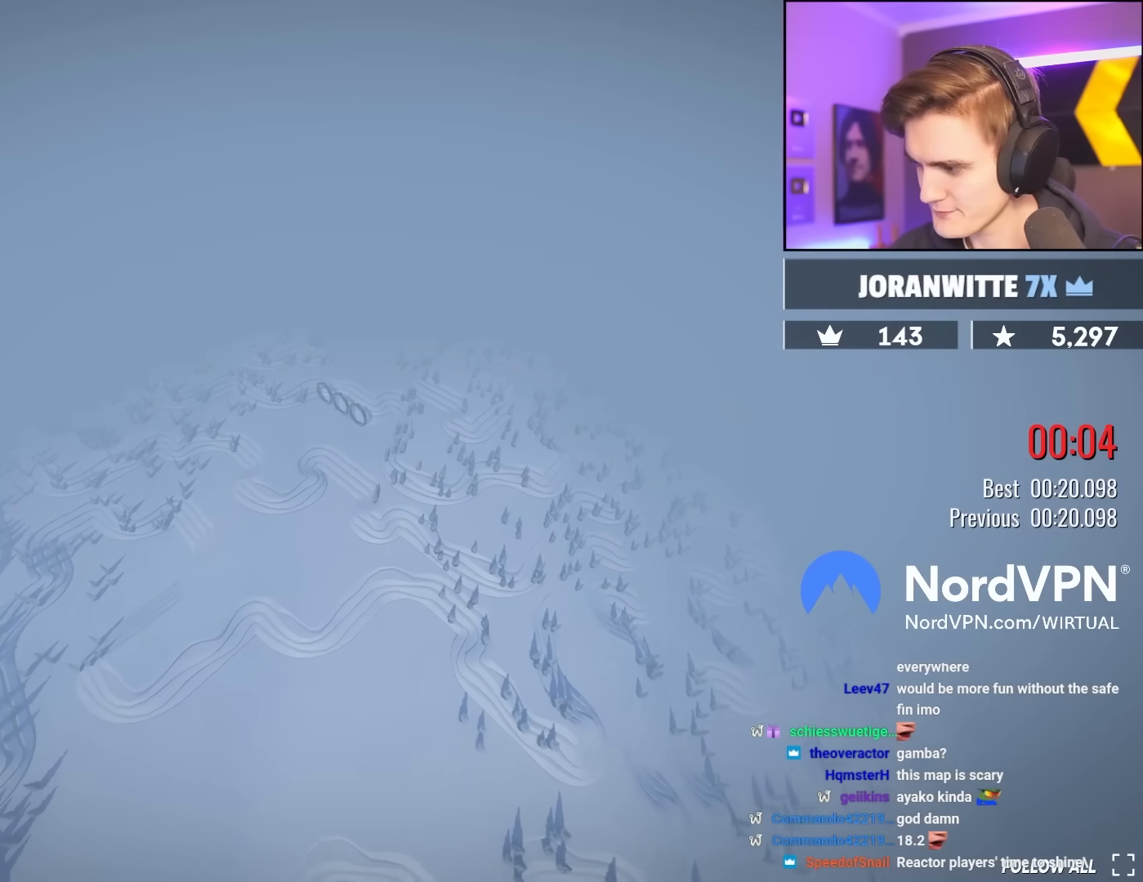
{"keys": ["up"], "events": []}
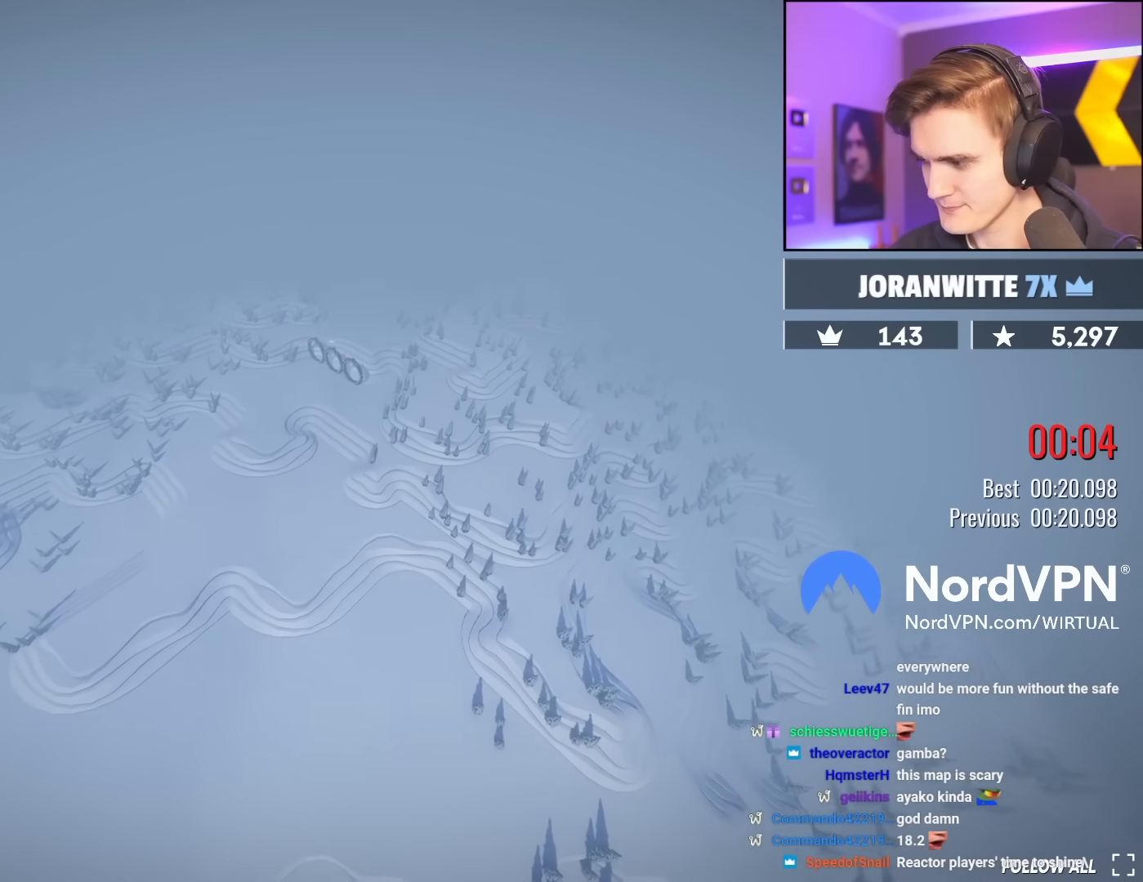
{"keys": ["up"], "events": []}
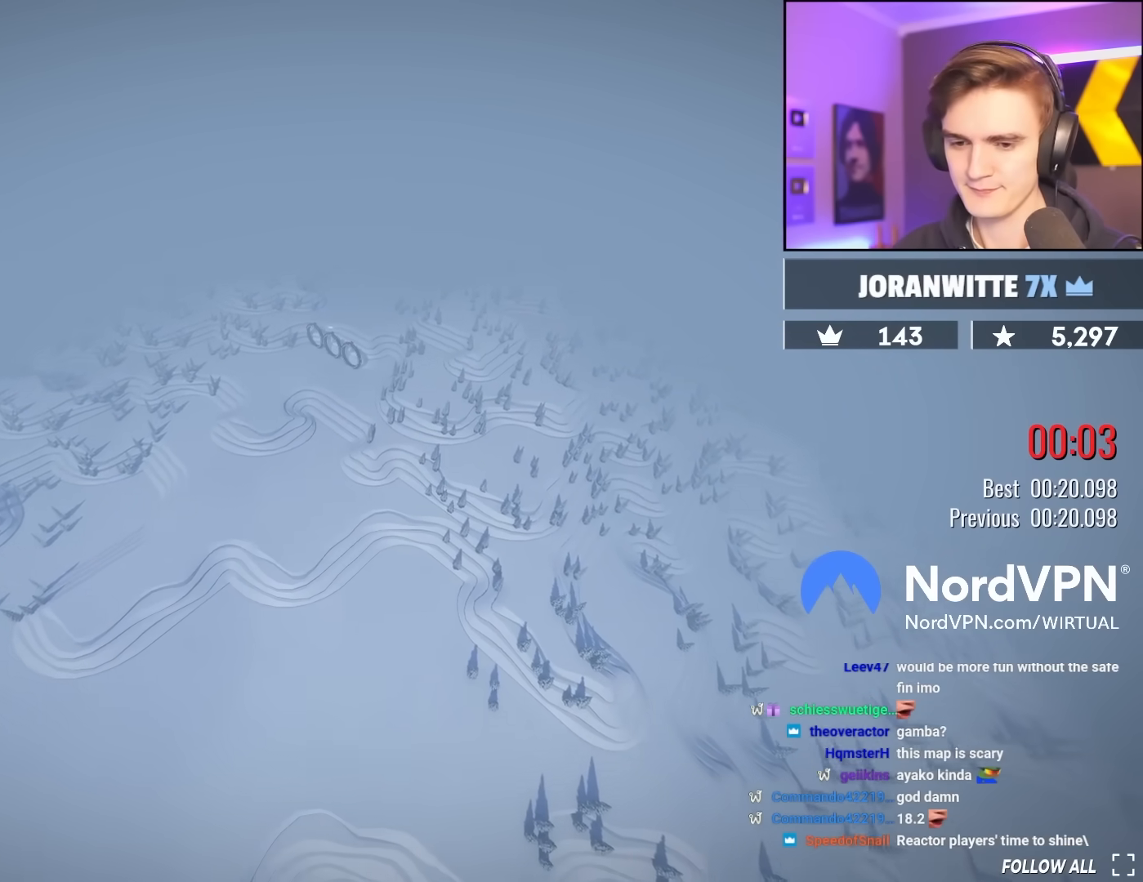
{"keys": [], "events": [[400, "up", "up"]]}